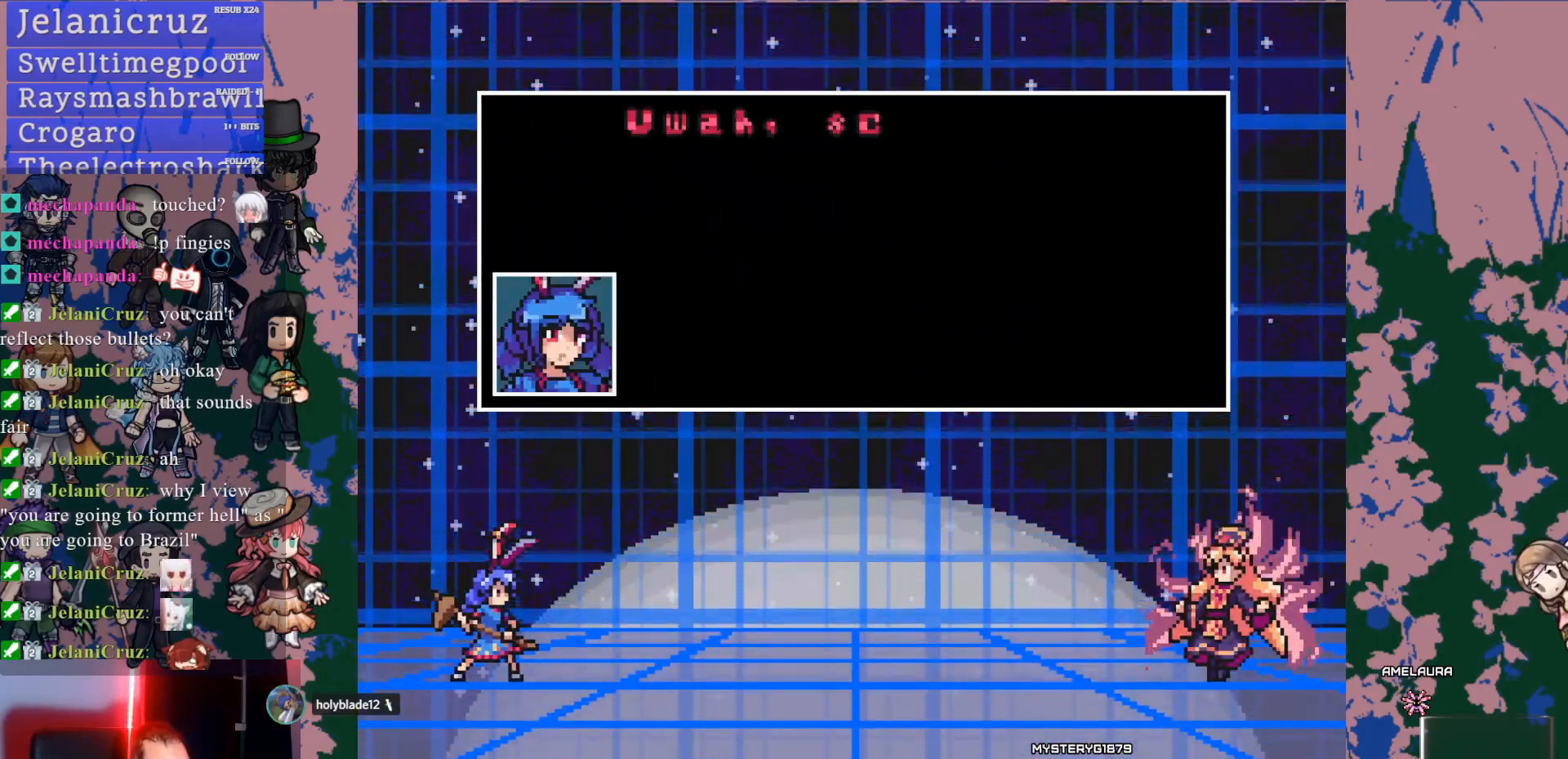
Gameplay with a controller (PlayStation layout); each line is a JSON object with the inputs held at the frame after it (dt_ms = milliseconds from this image to that frame). "events" lists button and stick changes between this image and that frame as [ms after this image, input, new state], when the widget could be followed in between. Not read: L3 R3 START.
{"dt_ms": 500, "buttons": ["CROSS"], "left_stick": "center", "right_stick": "center", "events": [[117, "CROSS", "down"]]}
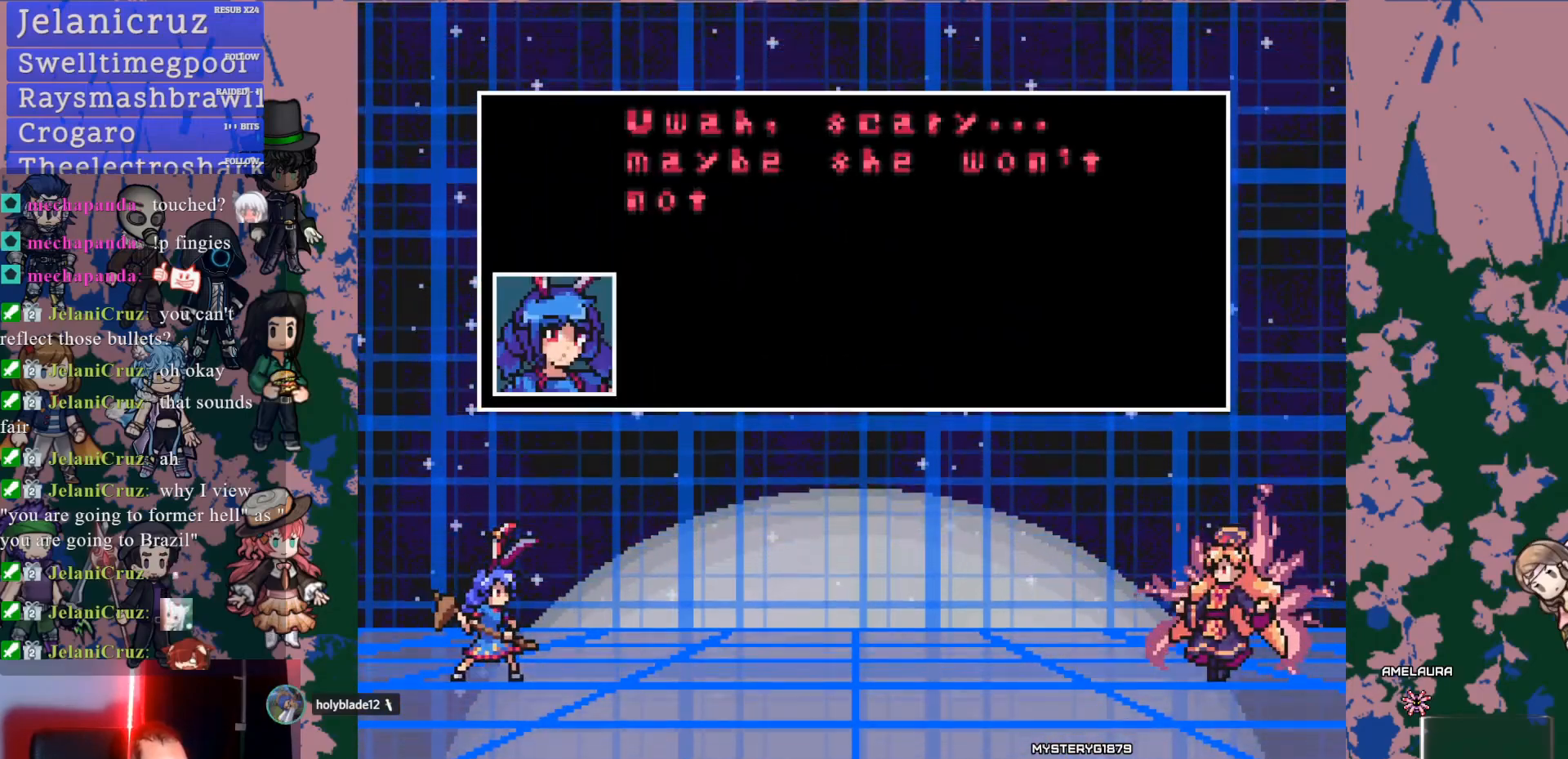
{"dt_ms": 500, "buttons": [], "left_stick": "center", "right_stick": "center", "events": [[367, "CROSS", "up"]]}
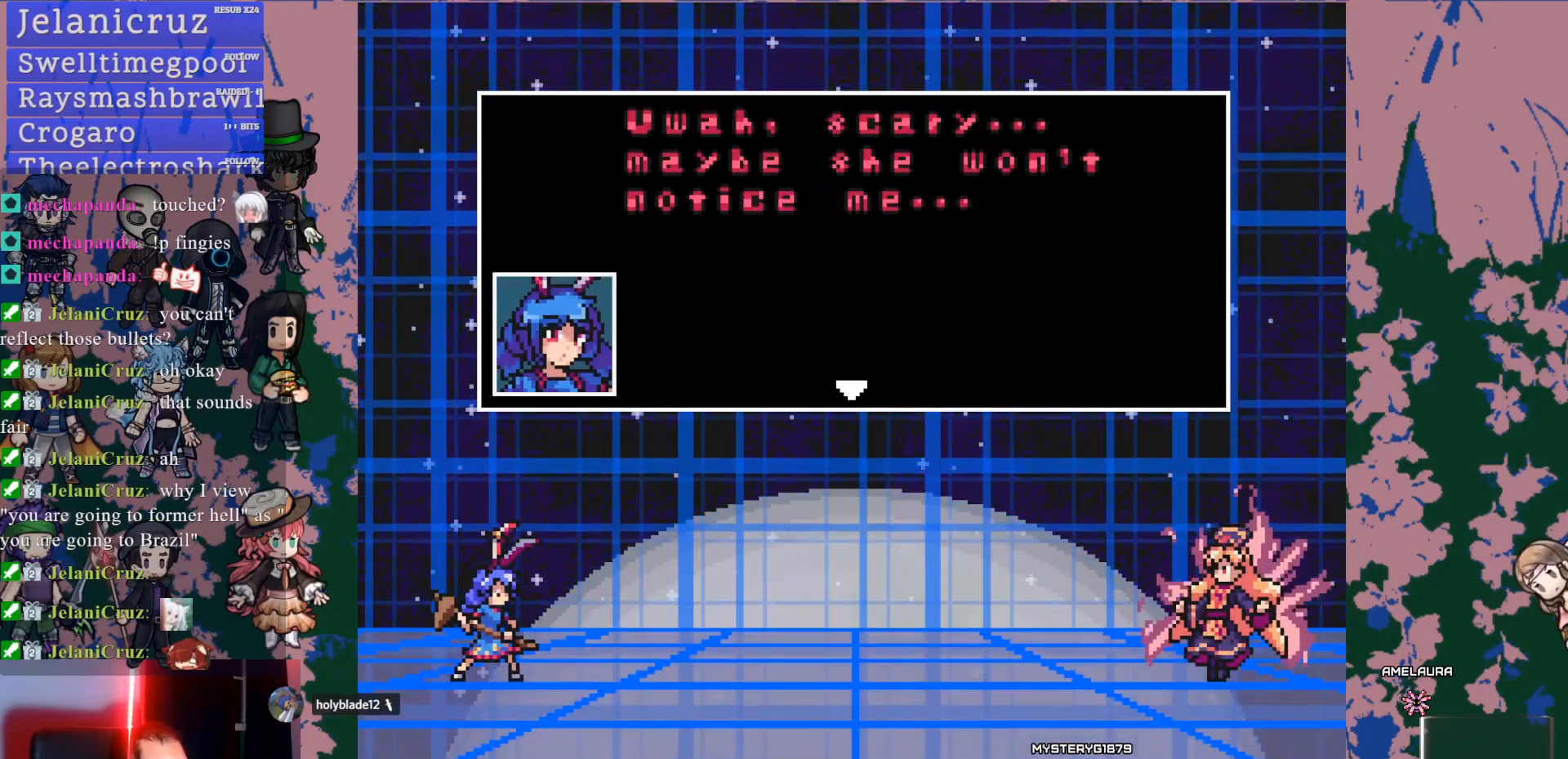
{"dt_ms": 500, "buttons": [], "left_stick": "center", "right_stick": "center", "events": []}
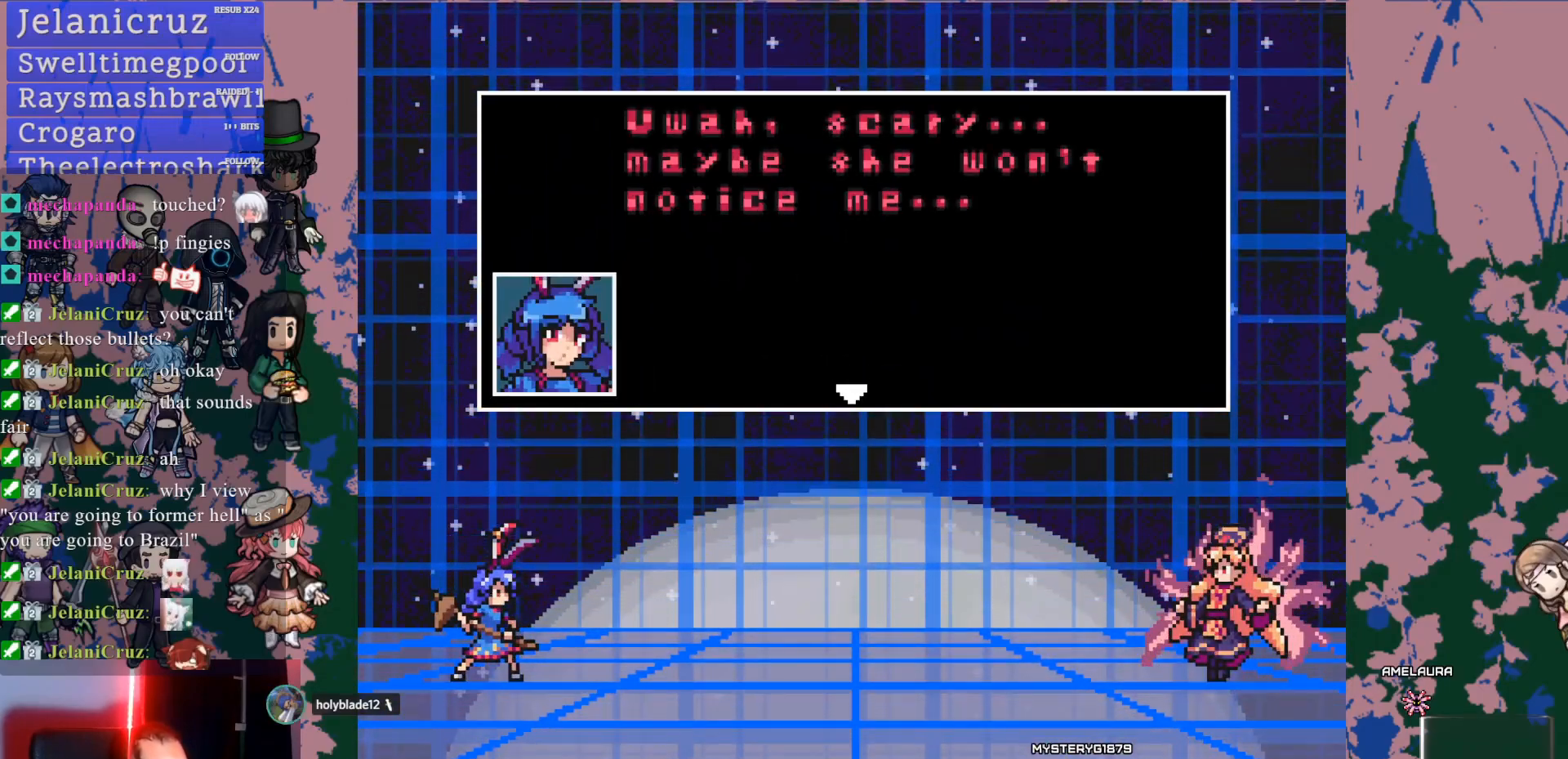
{"dt_ms": 500, "buttons": [], "left_stick": "center", "right_stick": "center", "events": []}
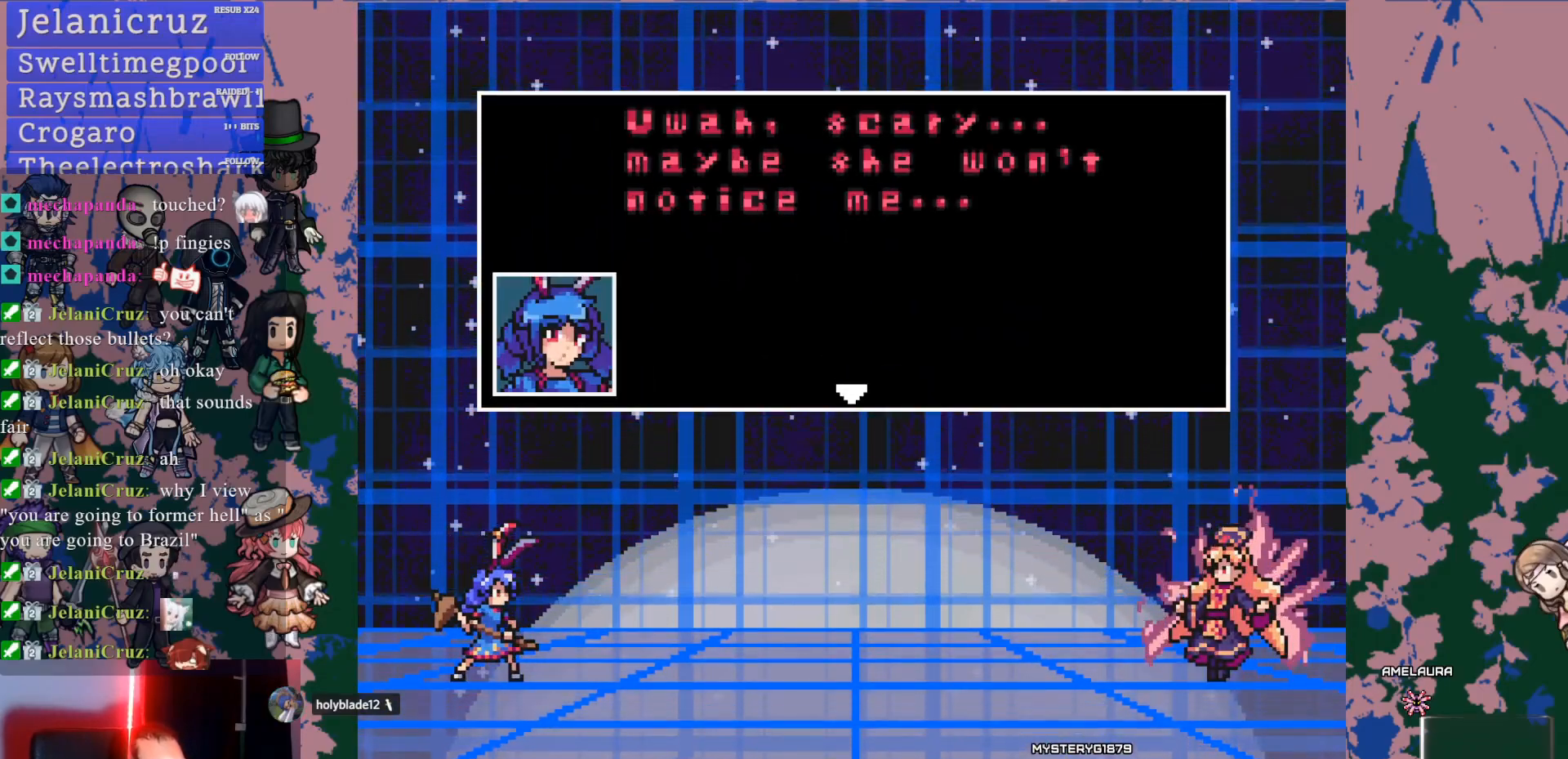
{"dt_ms": 500, "buttons": [], "left_stick": "center", "right_stick": "center", "events": []}
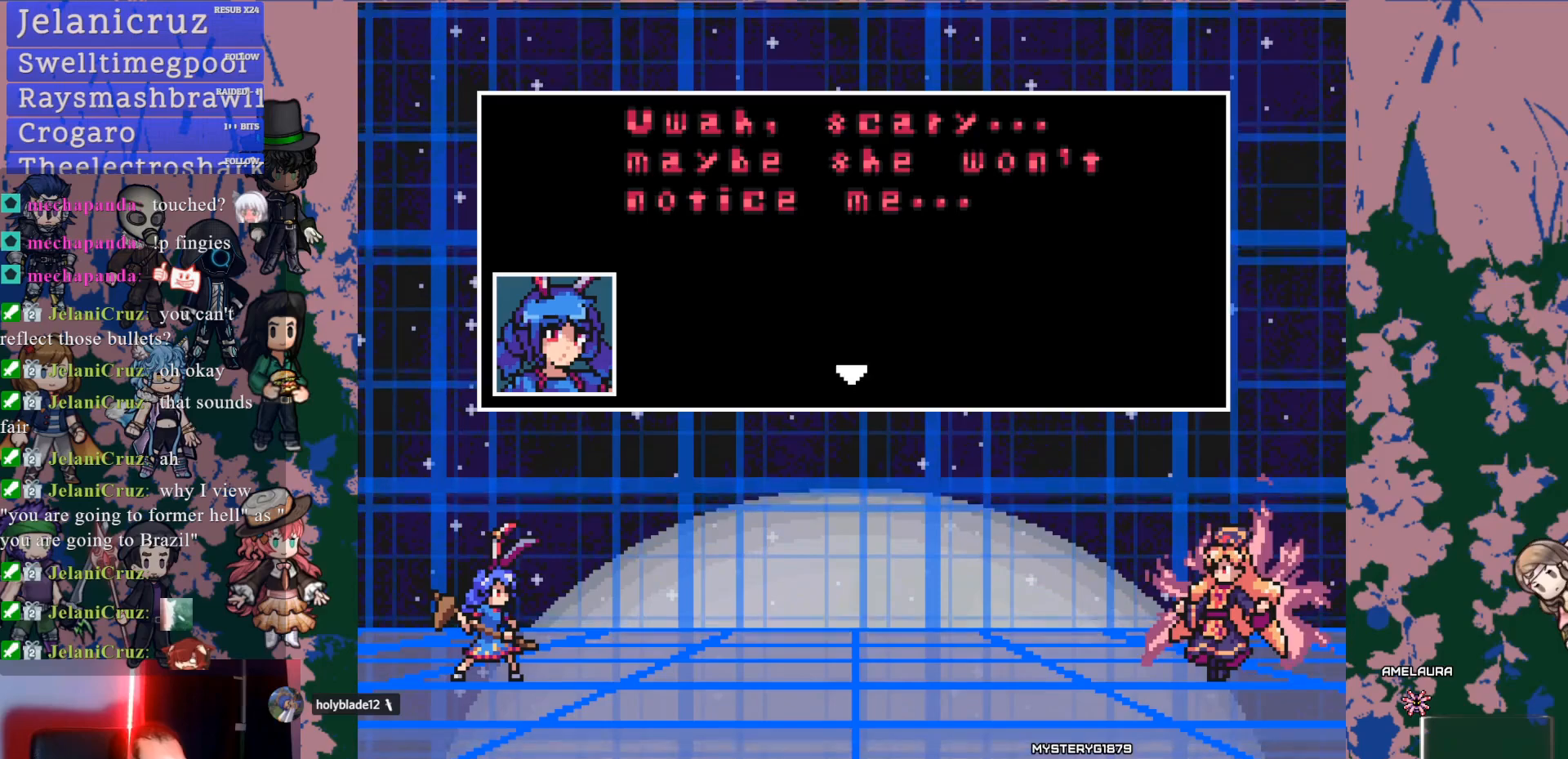
{"dt_ms": 500, "buttons": ["CROSS"], "left_stick": "center", "right_stick": "center", "events": [[300, "CROSS", "down"]]}
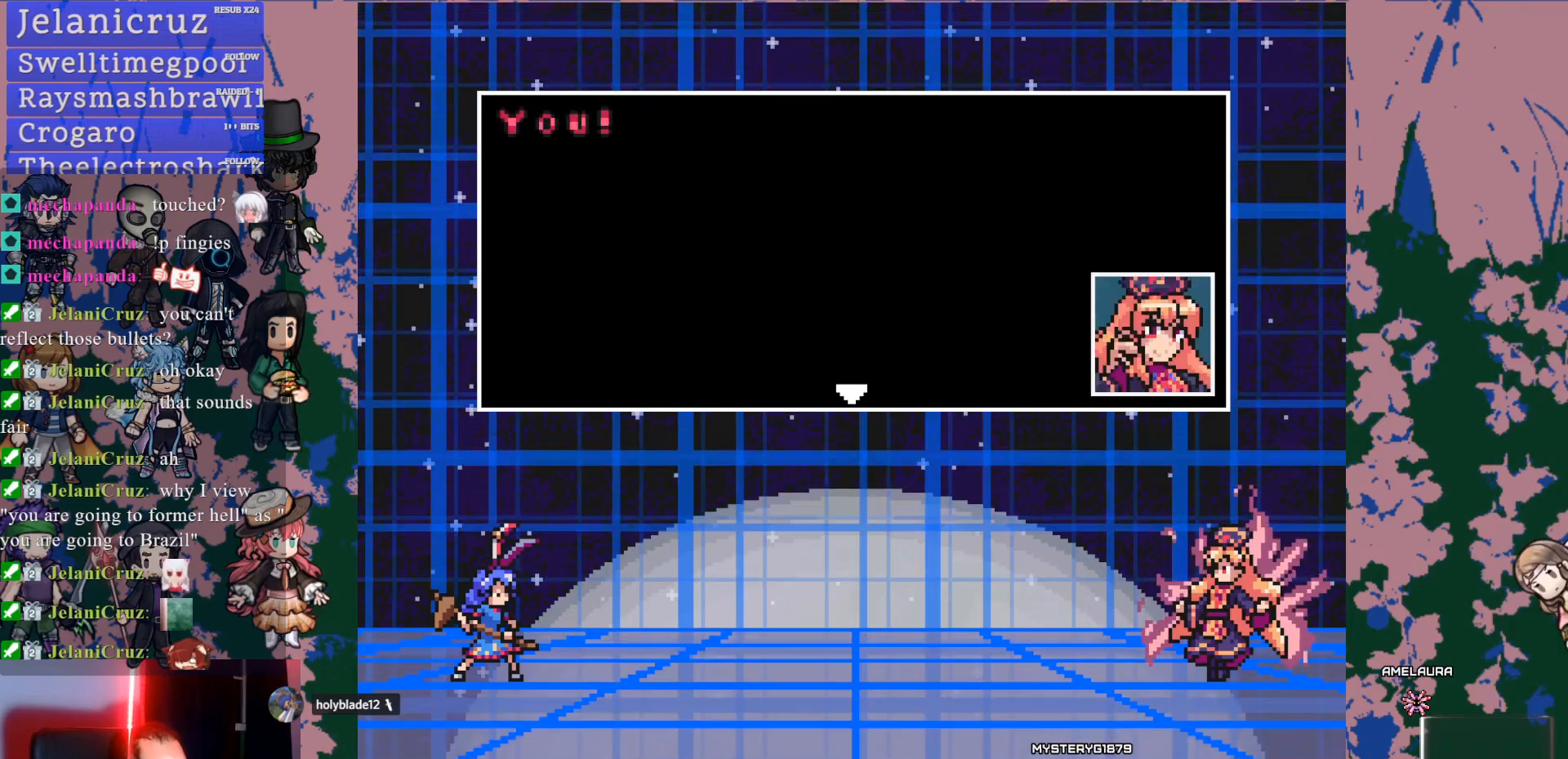
{"dt_ms": 500, "buttons": ["CROSS"], "left_stick": "center", "right_stick": "center", "events": [[183, "CROSS", "up"], [283, "CROSS", "down"]]}
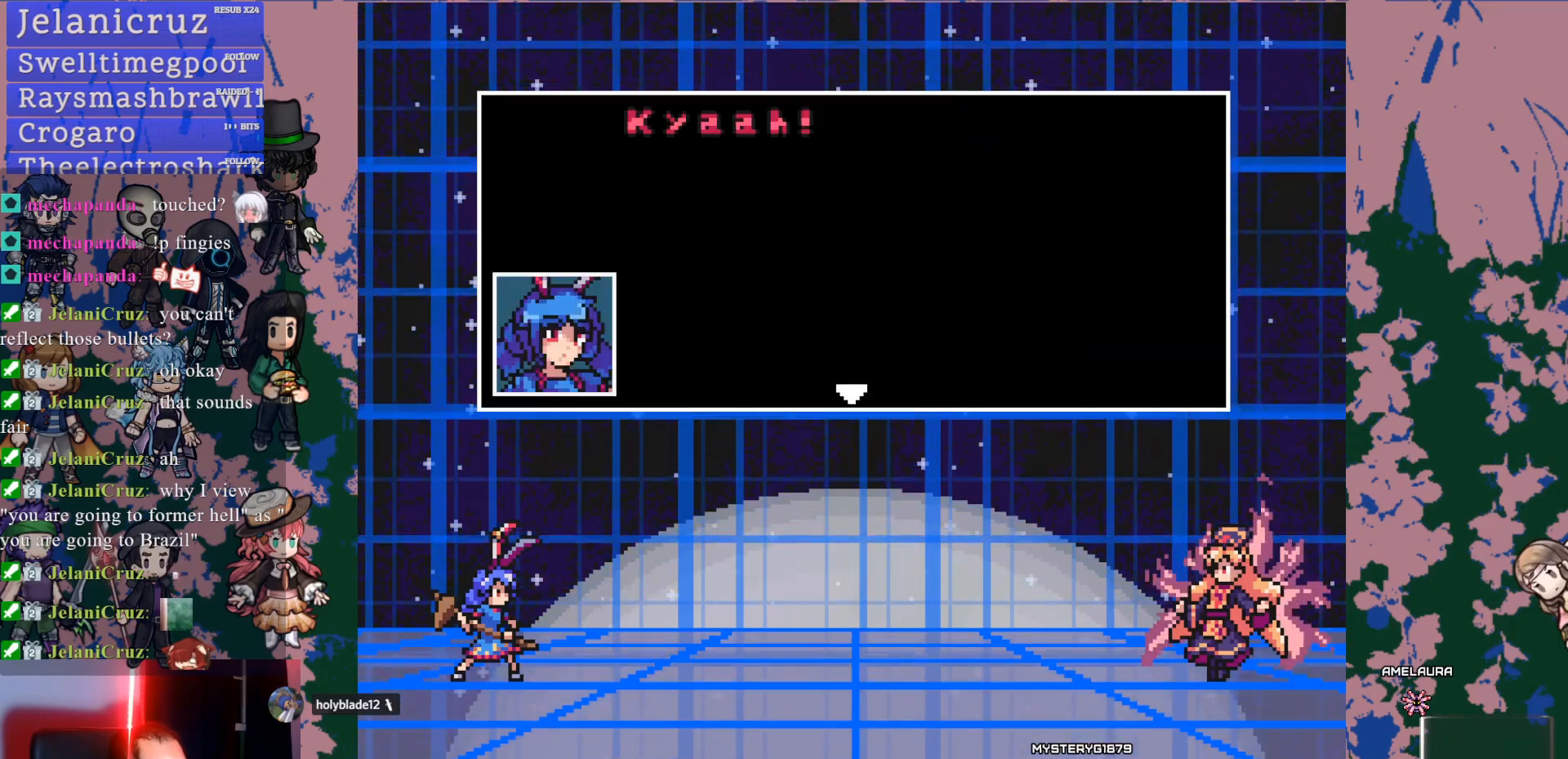
{"dt_ms": 500, "buttons": [], "left_stick": "center", "right_stick": "center", "events": [[217, "CROSS", "up"]]}
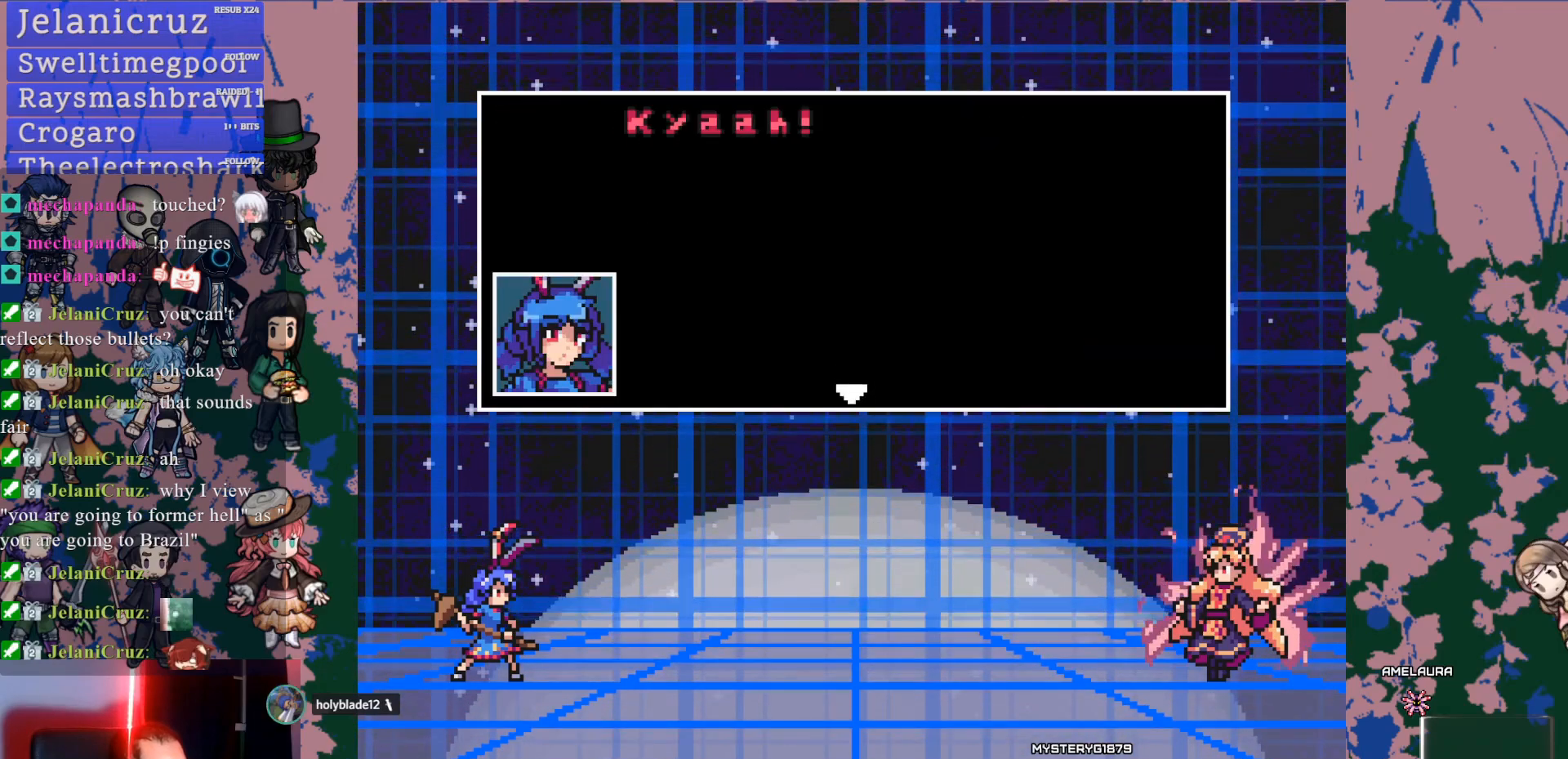
{"dt_ms": 500, "buttons": [], "left_stick": "center", "right_stick": "center", "events": []}
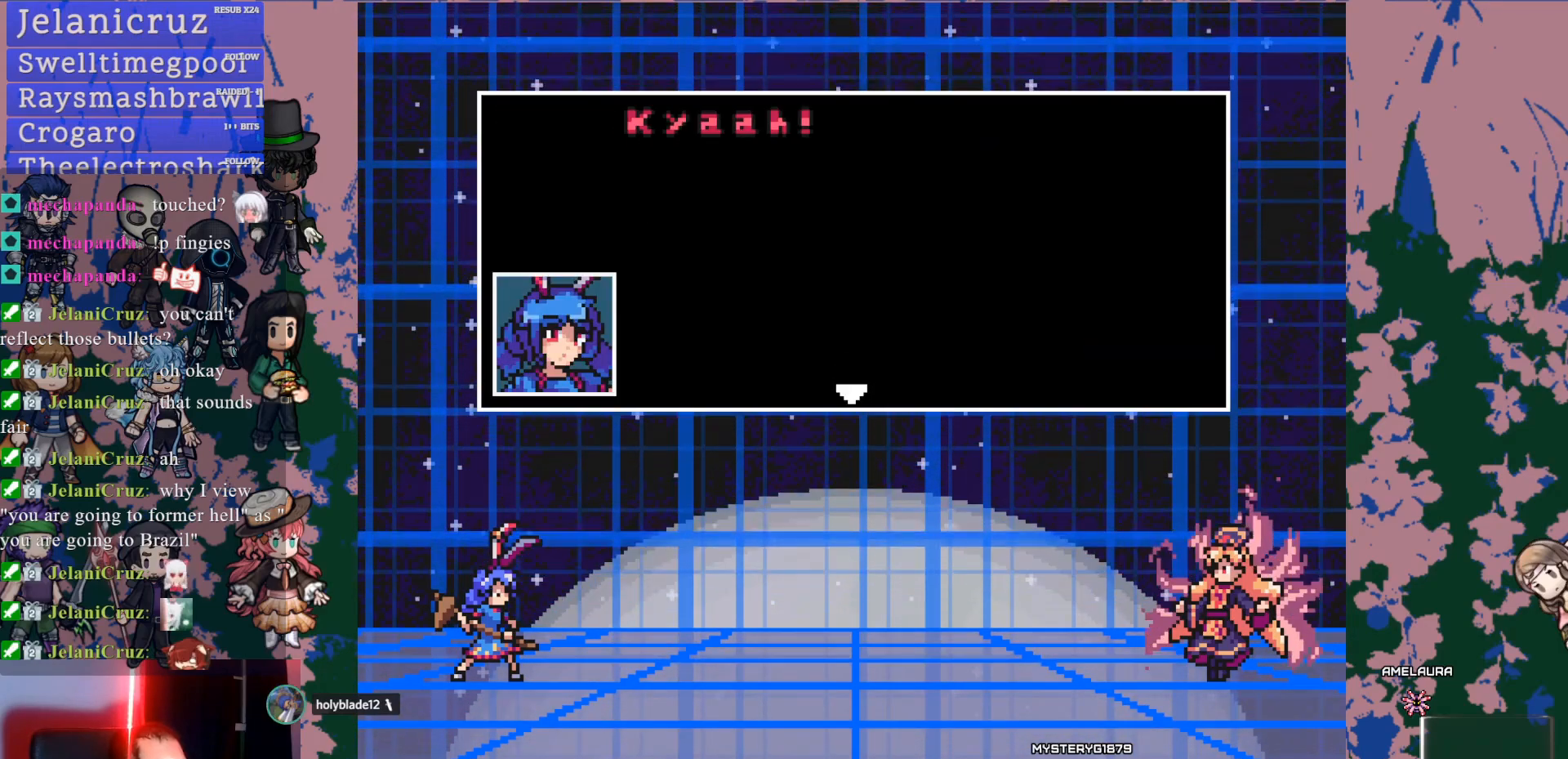
{"dt_ms": 500, "buttons": [], "left_stick": "center", "right_stick": "center", "events": []}
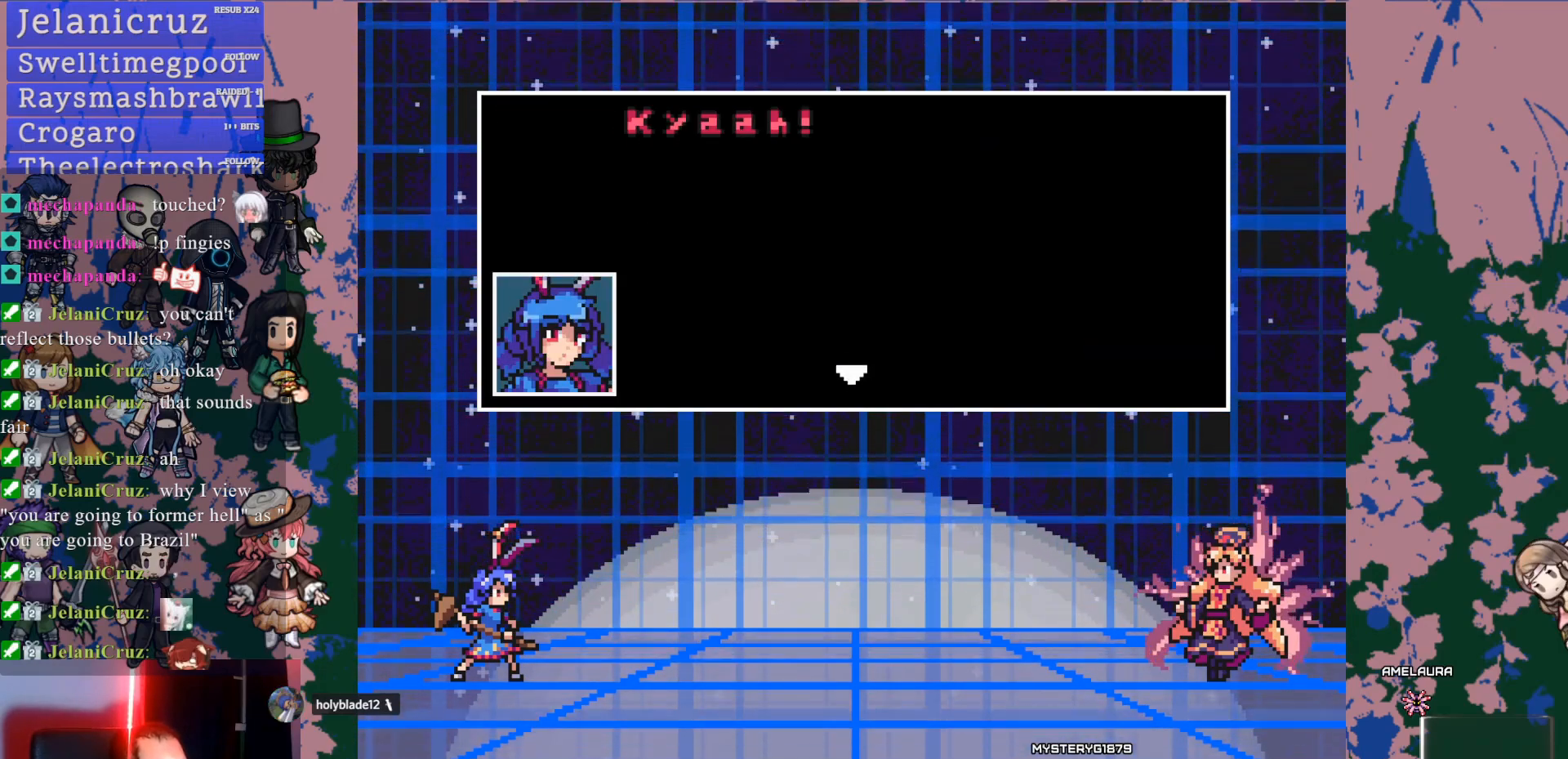
{"dt_ms": 500, "buttons": [], "left_stick": "center", "right_stick": "center", "events": [[183, "CROSS", "down"], [300, "CROSS", "up"]]}
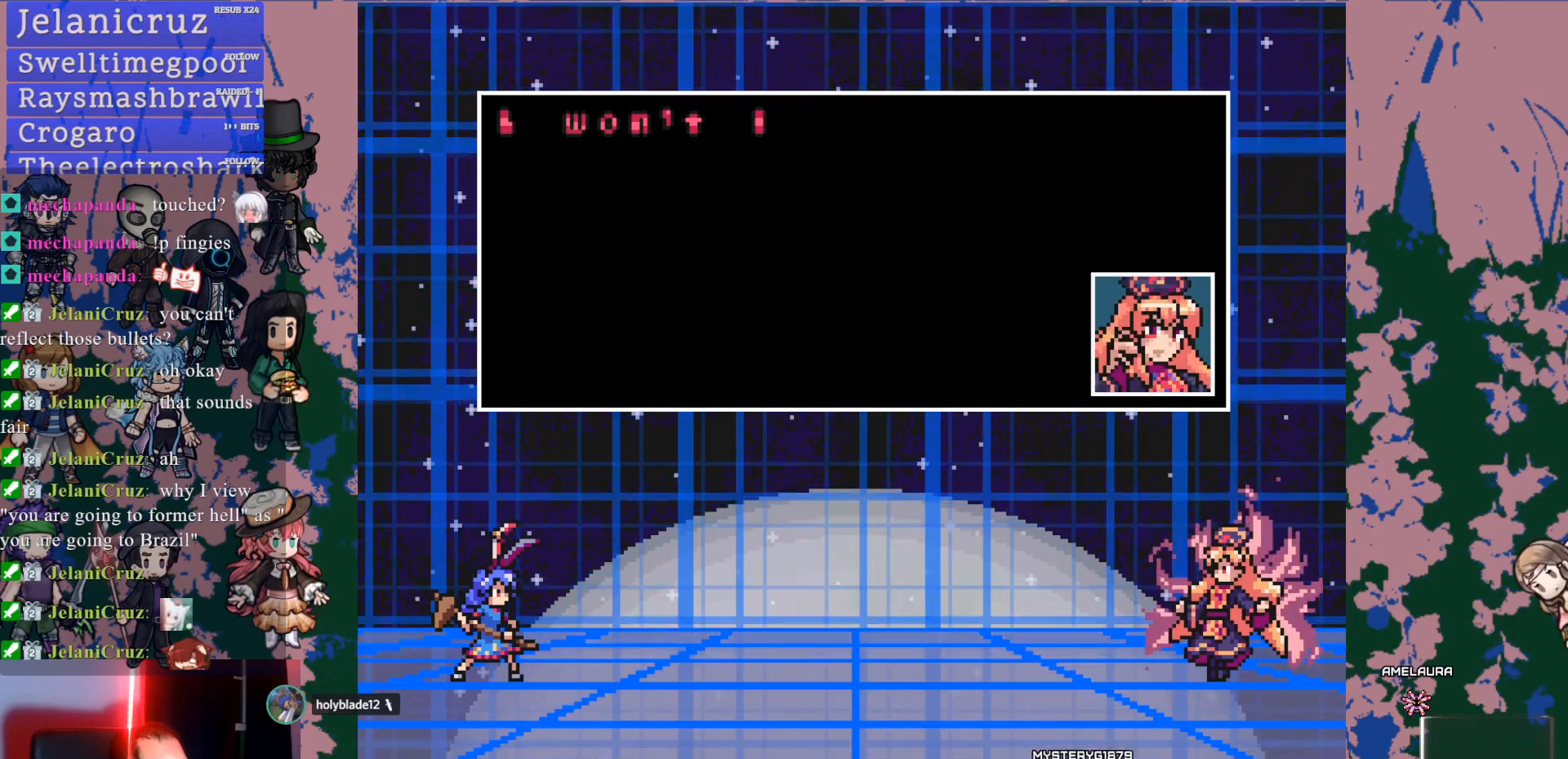
{"dt_ms": 500, "buttons": ["CROSS"], "left_stick": "center", "right_stick": "center", "events": [[117, "CROSS", "down"]]}
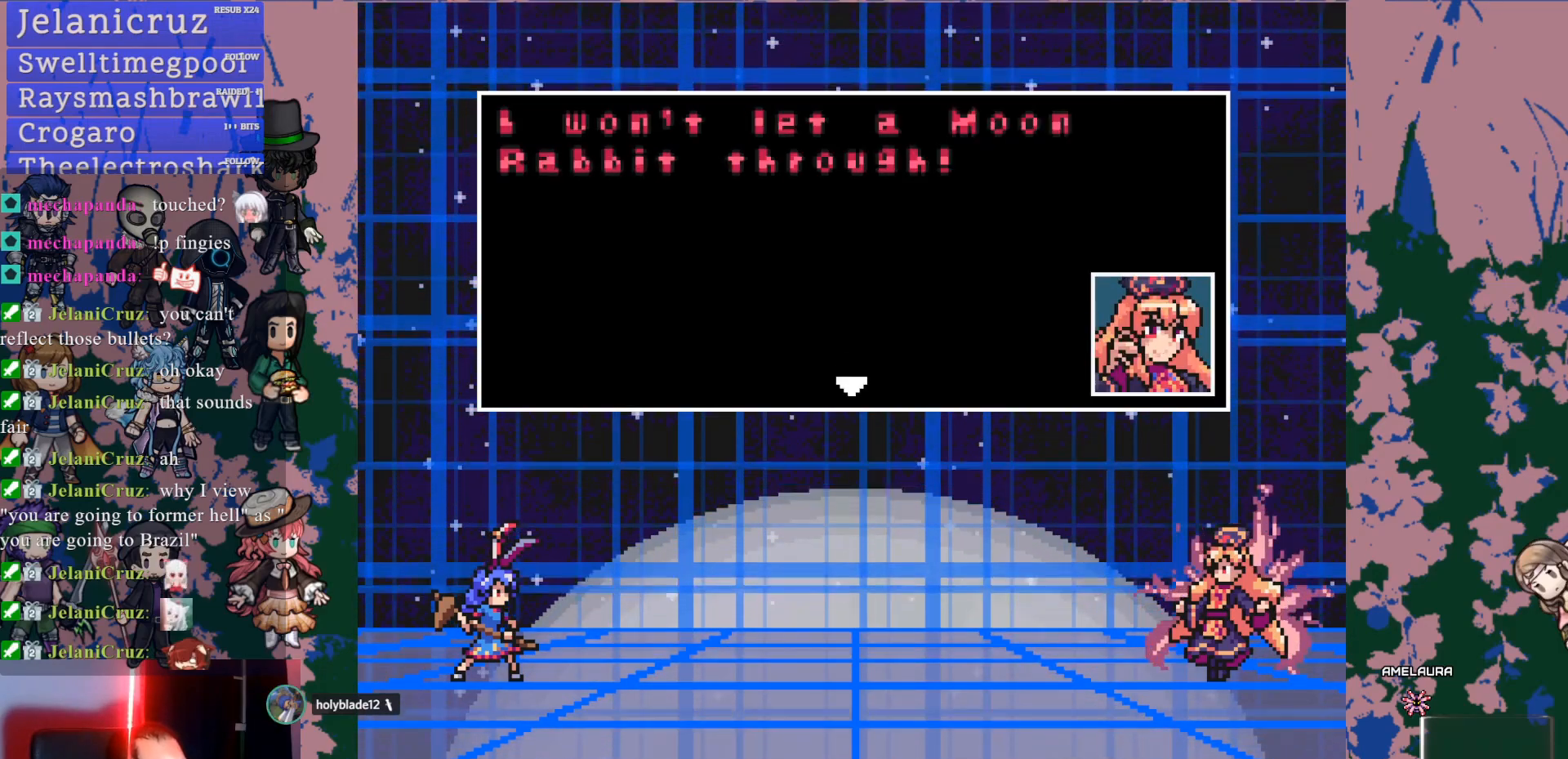
{"dt_ms": 500, "buttons": [], "left_stick": "center", "right_stick": "center", "events": [[33, "CROSS", "up"]]}
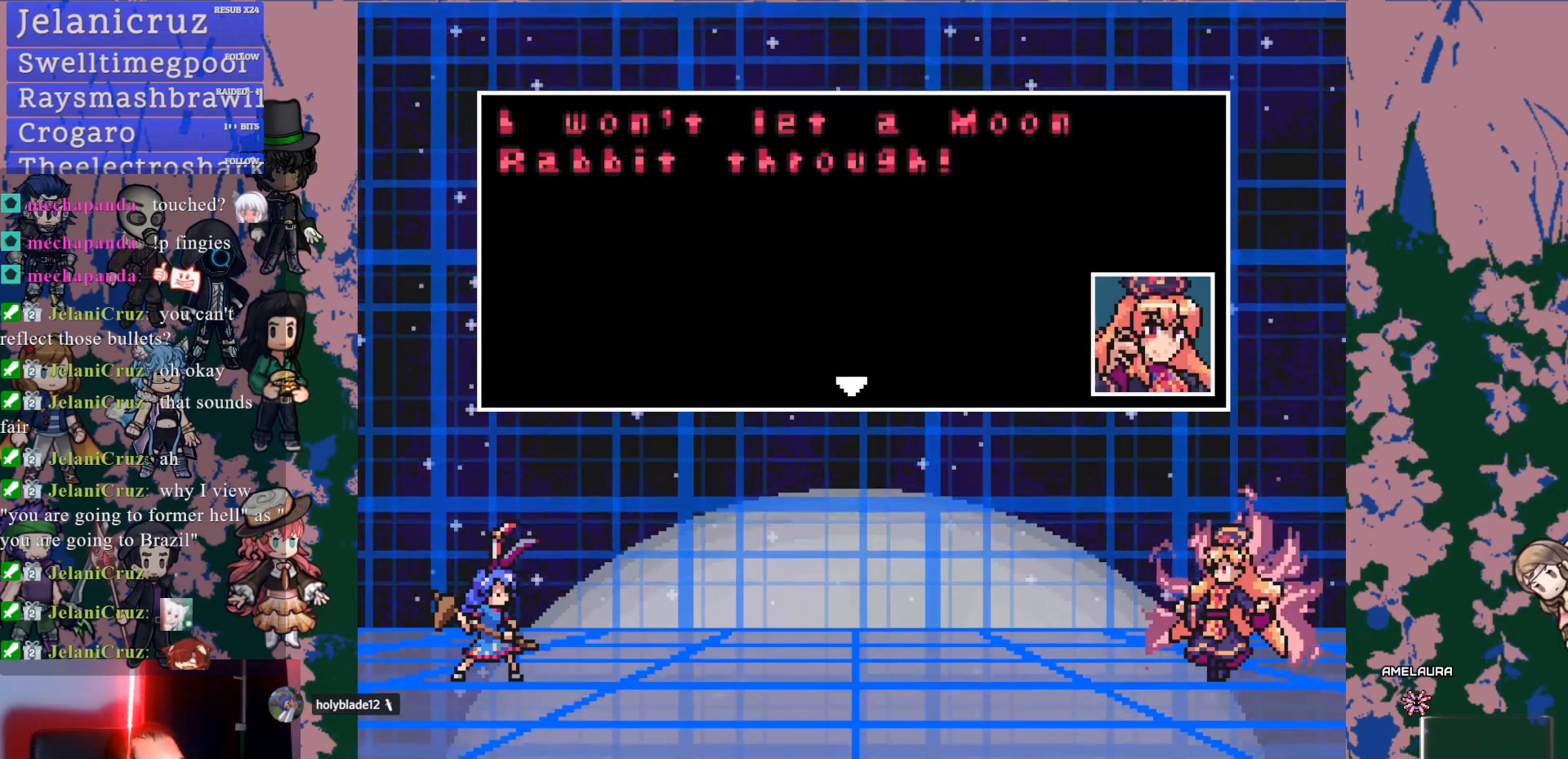
{"dt_ms": 500, "buttons": ["CROSS"], "left_stick": "center", "right_stick": "center", "events": [[383, "CROSS", "down"]]}
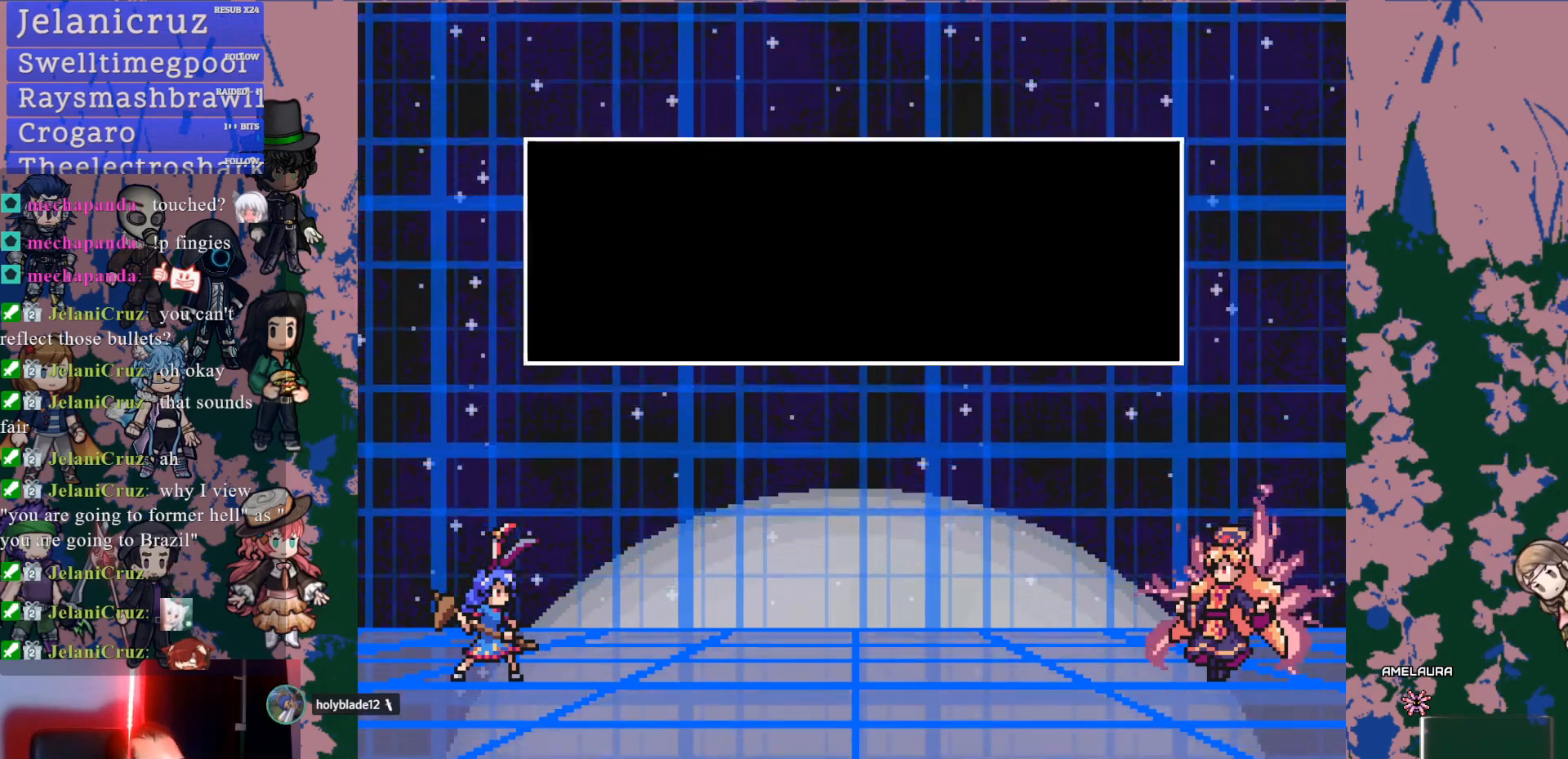
{"dt_ms": 500, "buttons": [], "left_stick": "center", "right_stick": "center"}
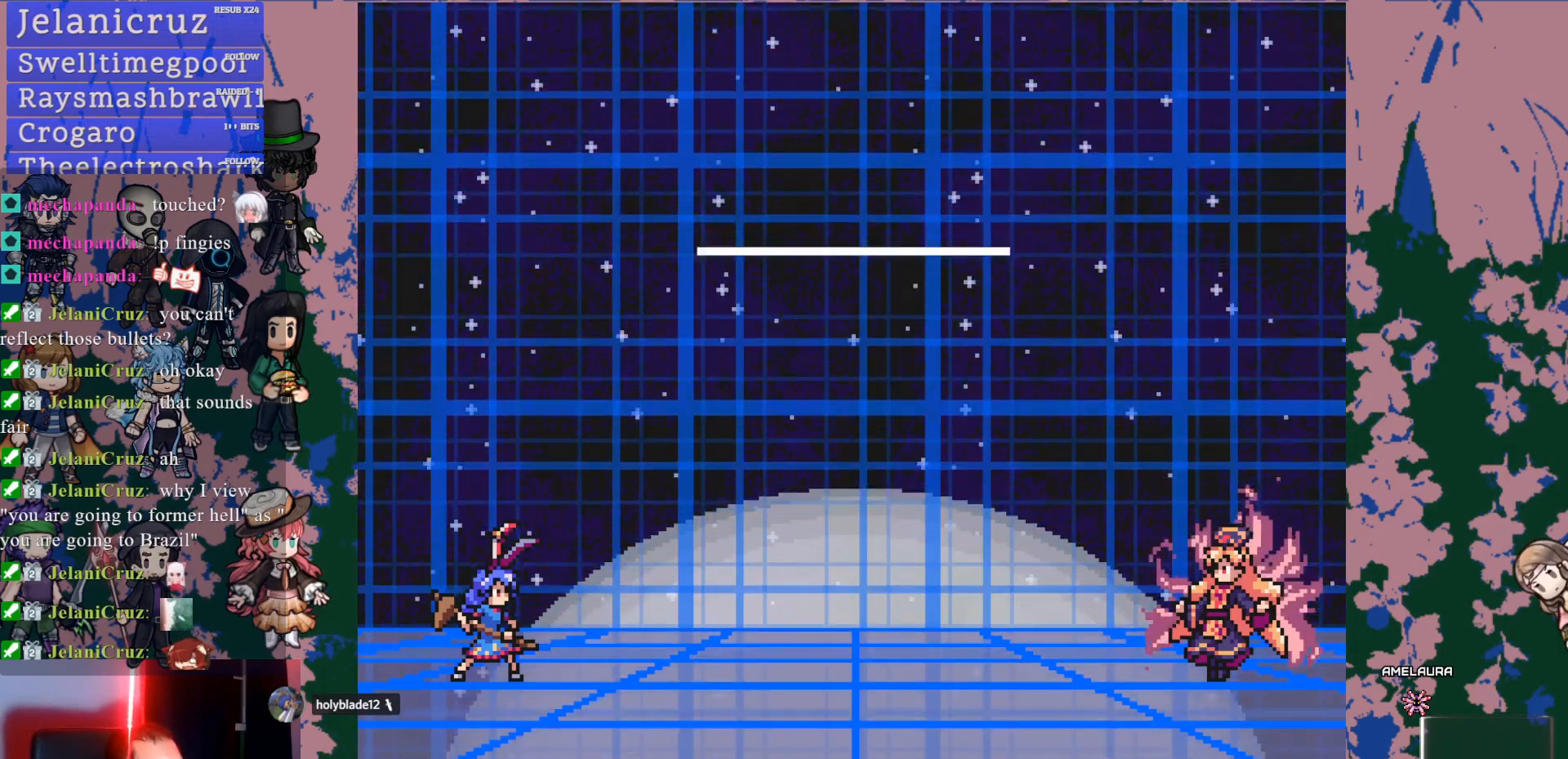
{"dt_ms": 1000, "buttons": [], "left_stick": "center", "right_stick": "center"}
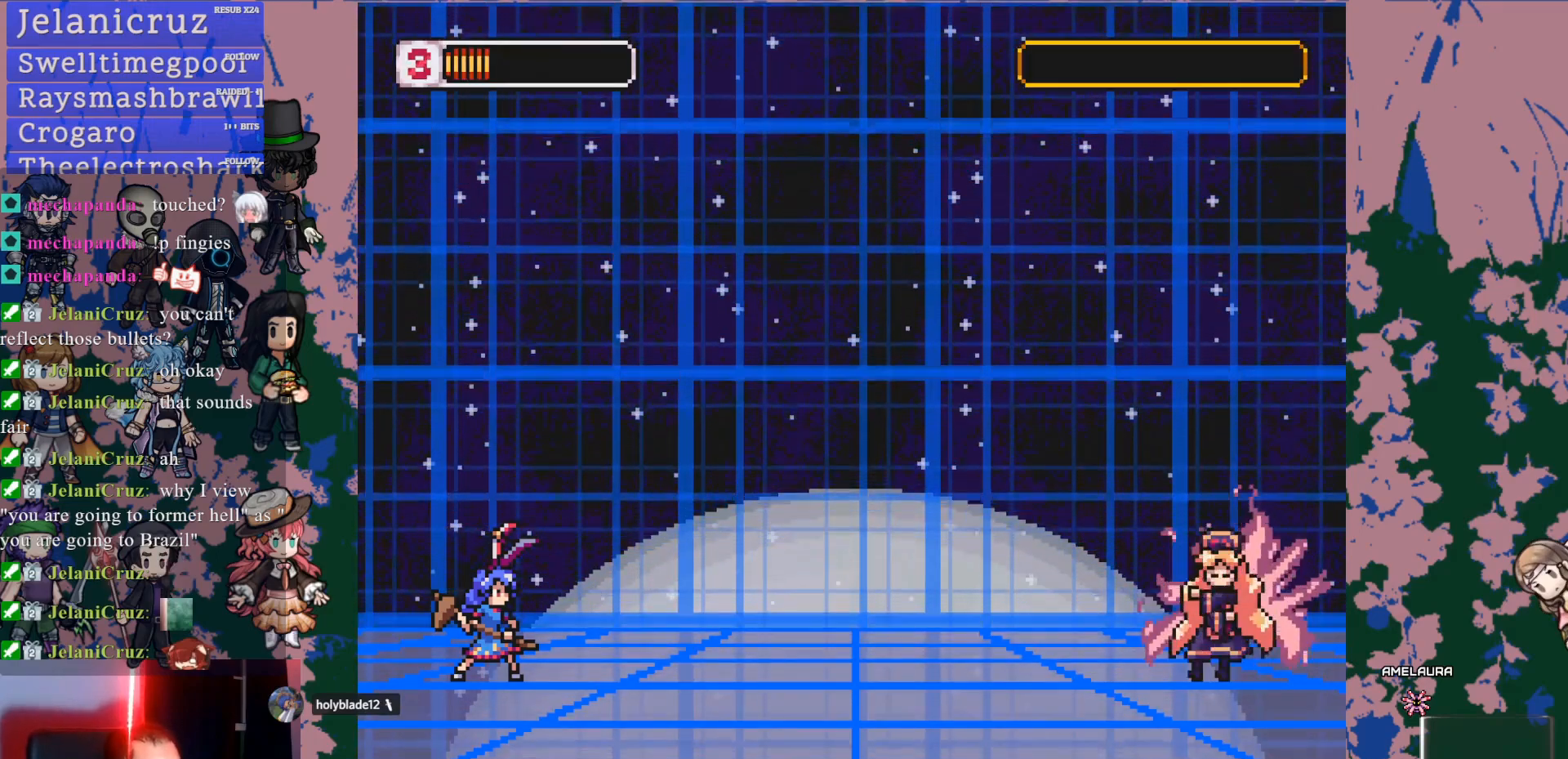
{"dt_ms": 500, "buttons": [], "left_stick": "center", "right_stick": "center", "events": []}
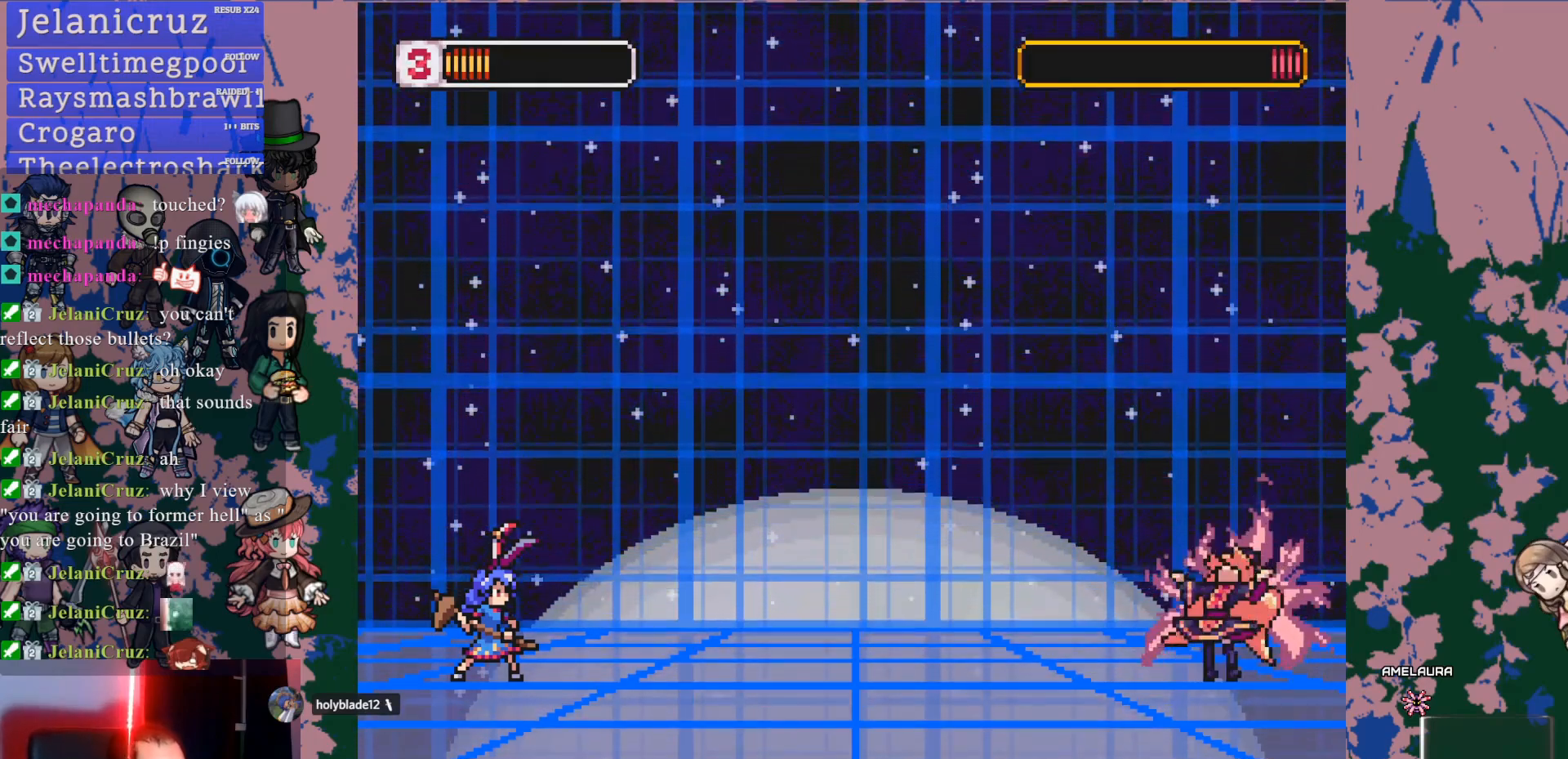
{"dt_ms": 500, "buttons": [], "left_stick": "center", "right_stick": "center", "events": []}
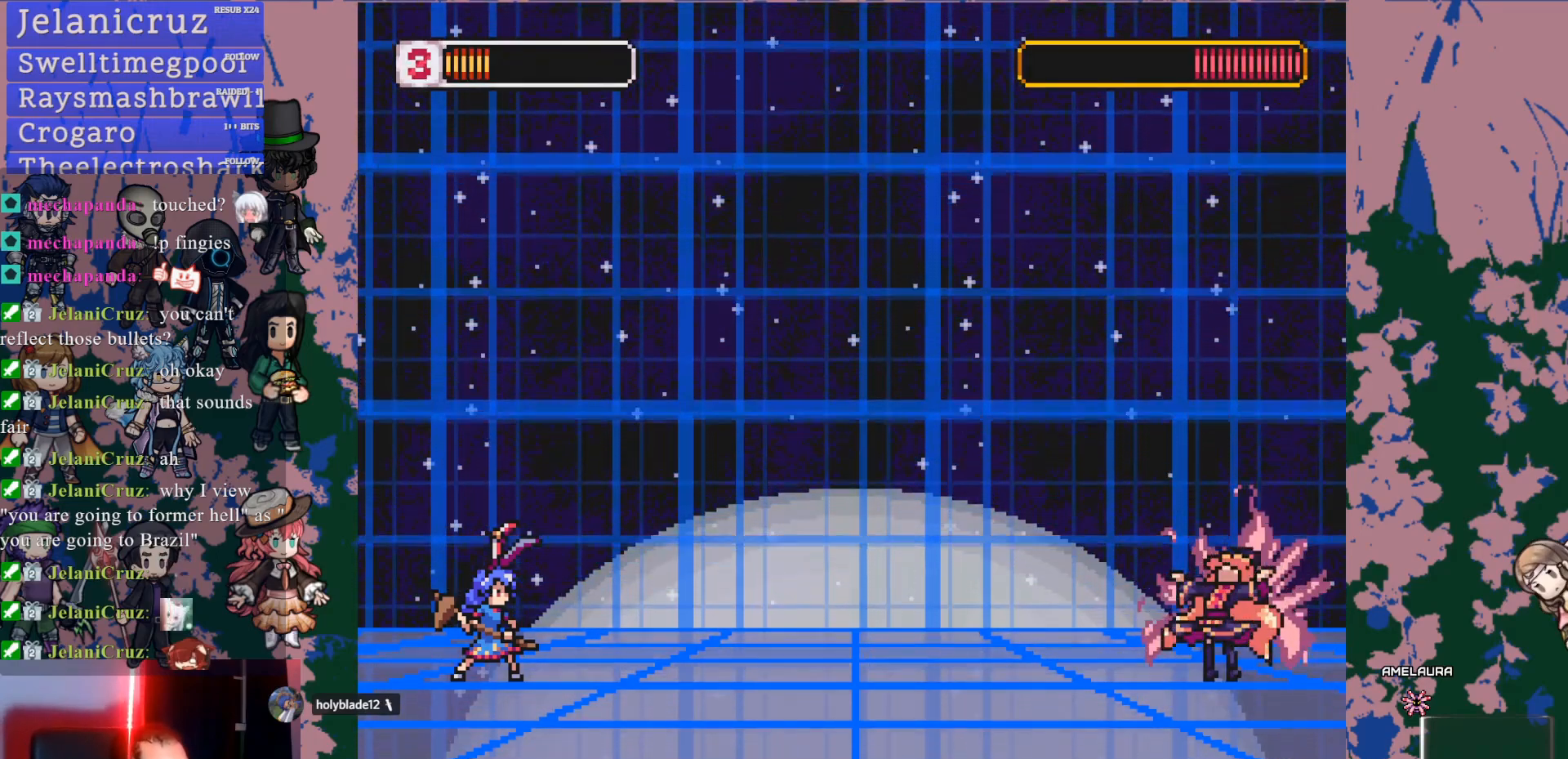
{"dt_ms": 500, "buttons": [], "left_stick": "center", "right_stick": "center", "events": []}
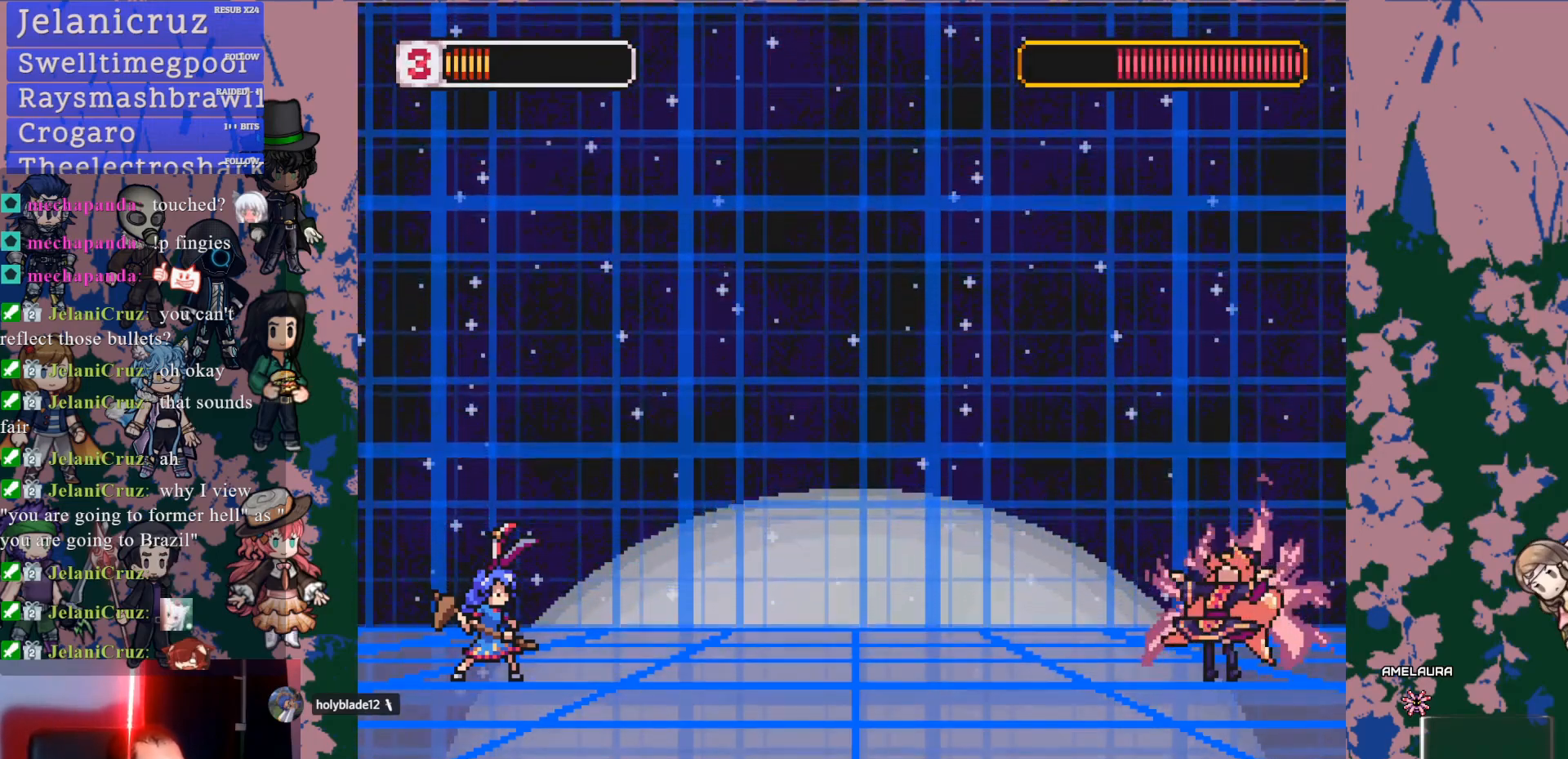
{"dt_ms": 500, "buttons": ["DPAD_RIGHT"], "left_stick": "center", "right_stick": "center", "events": [[100, "DPAD_RIGHT", "down"]]}
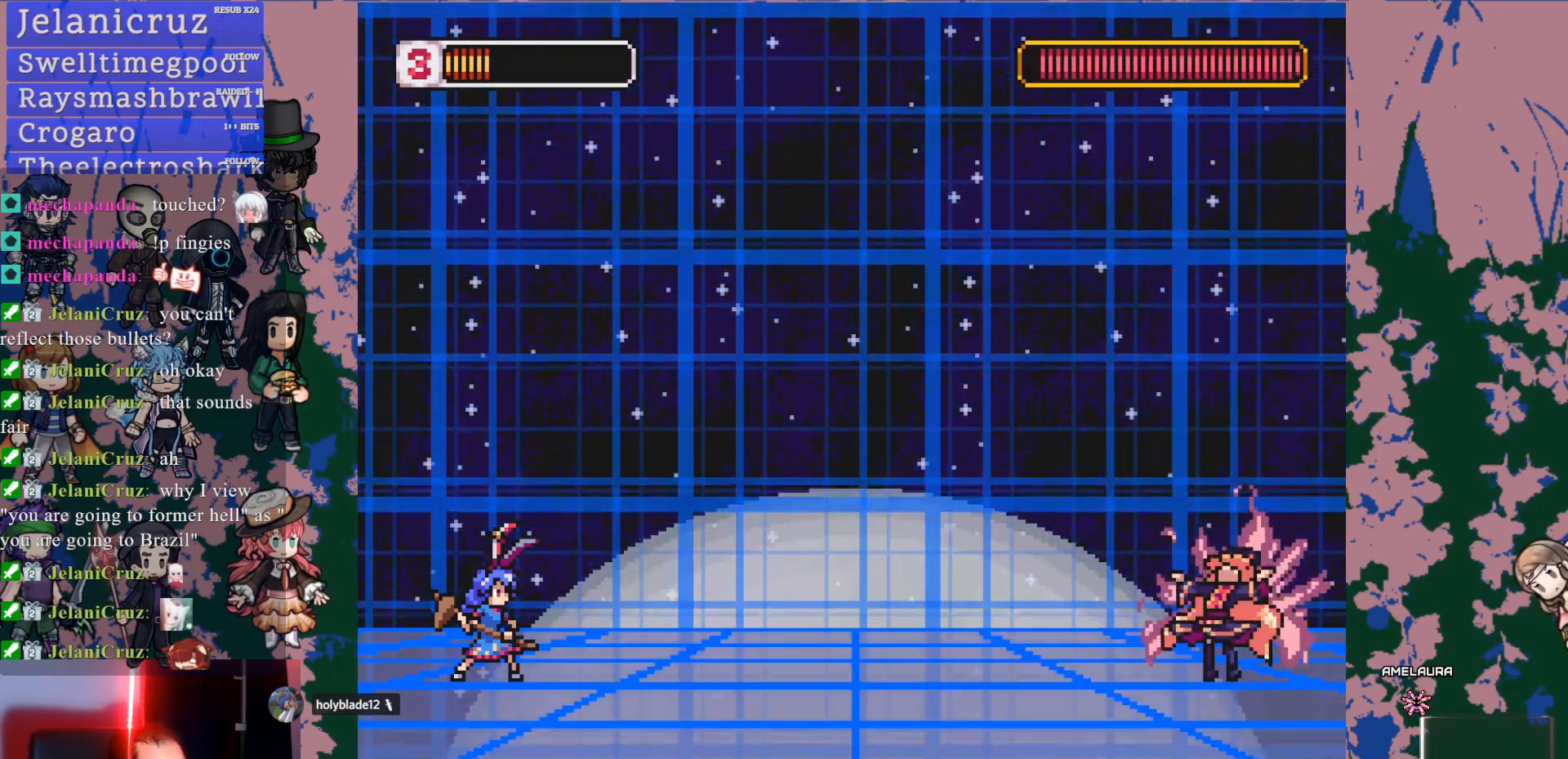
{"dt_ms": 500, "buttons": ["DPAD_RIGHT"], "left_stick": "center", "right_stick": "center"}
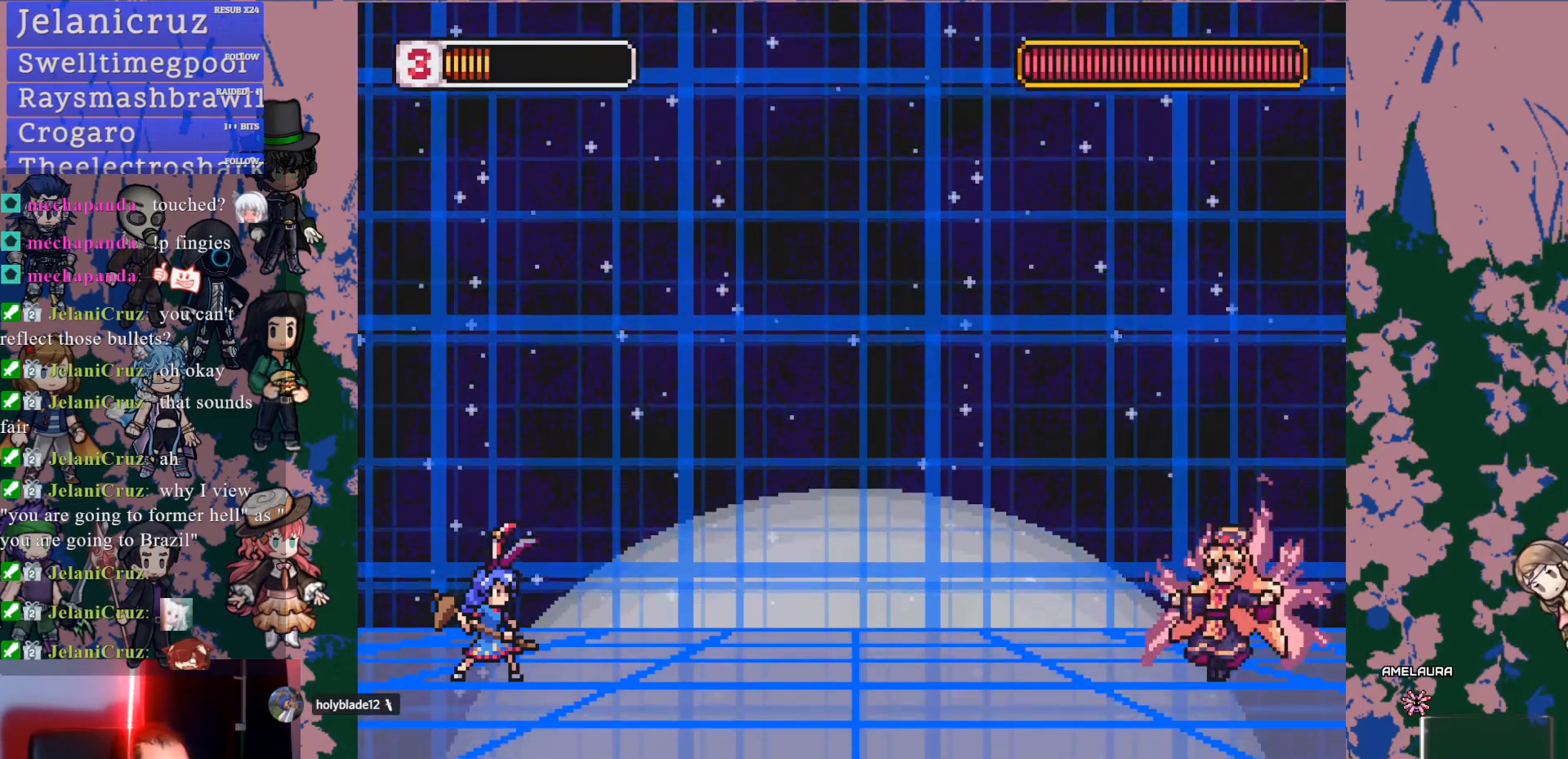
{"dt_ms": 500, "buttons": ["L1", "DPAD_RIGHT"], "left_stick": "center", "right_stick": "center", "events": [[67, "L1", "down"], [367, "CROSS", "down"], [467, "CROSS", "up"]]}
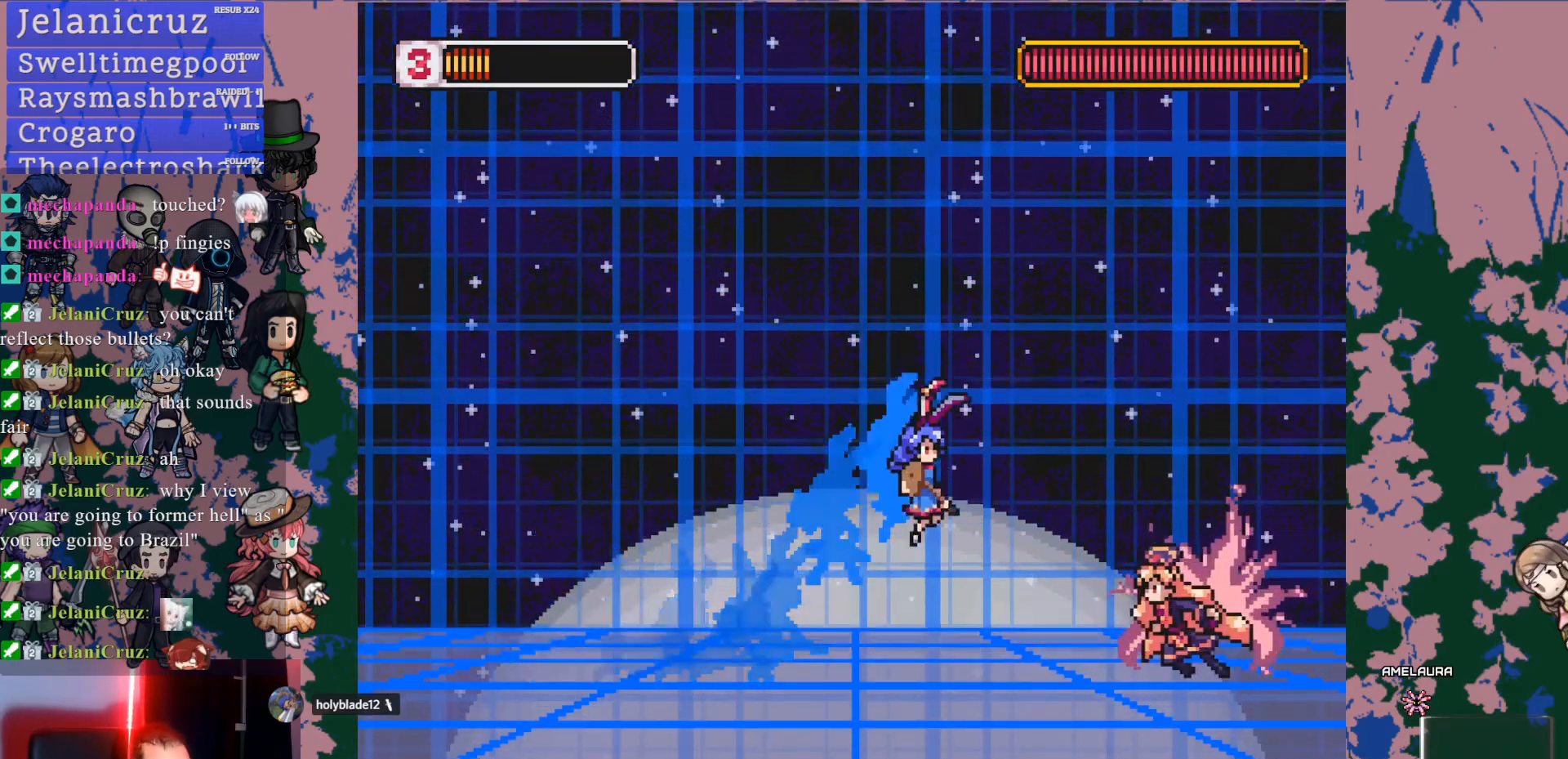
{"dt_ms": 500, "buttons": ["L1", "DPAD_LEFT"], "left_stick": "center", "right_stick": "center", "events": [[33, "SQUARE", "down"], [167, "DPAD_RIGHT", "up"], [167, "L1", "up"], [167, "SQUARE", "up"], [217, "DPAD_LEFT", "down"], [467, "L1", "down"]]}
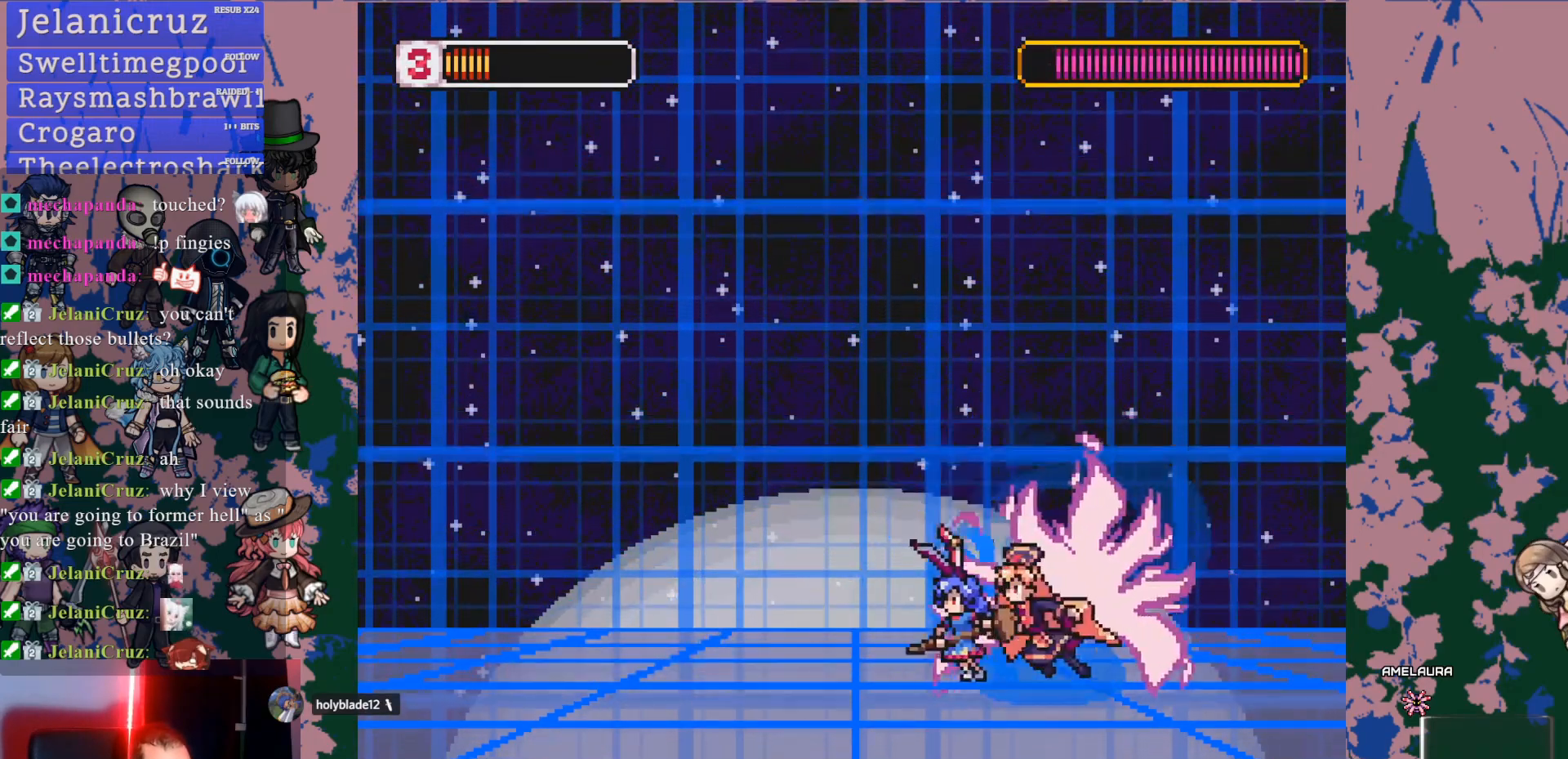
{"dt_ms": 500, "buttons": ["CROSS", "L1", "DPAD_RIGHT"], "left_stick": "center", "right_stick": "center", "events": [[367, "DPAD_UP", "down"], [400, "CROSS", "down"], [400, "DPAD_LEFT", "up"], [433, "DPAD_RIGHT", "down"], [433, "DPAD_UP", "up"]]}
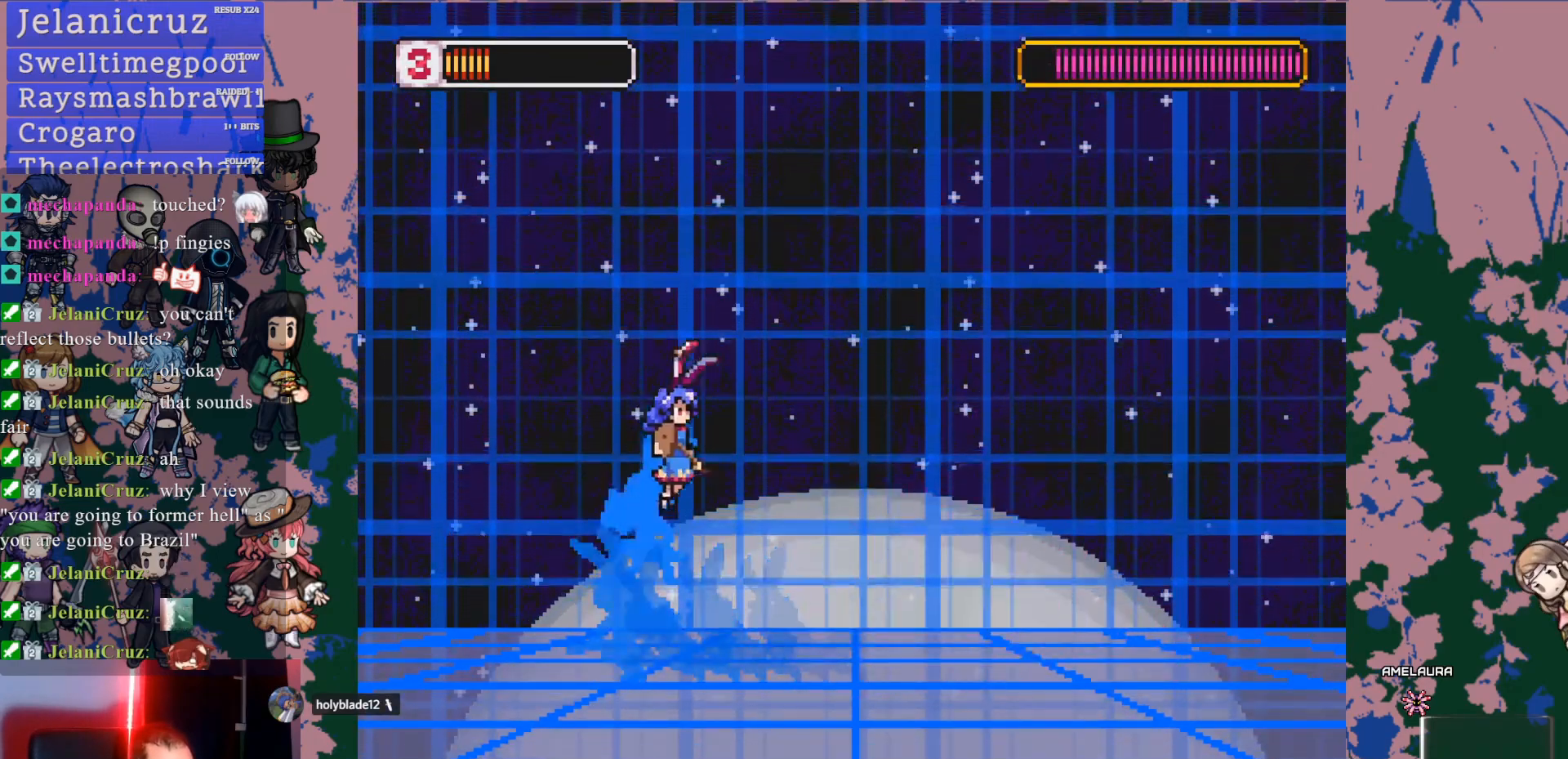
{"dt_ms": 500, "buttons": ["DPAD_RIGHT"], "left_stick": "center", "right_stick": "center", "events": [[383, "CROSS", "up"], [483, "L1", "up"]]}
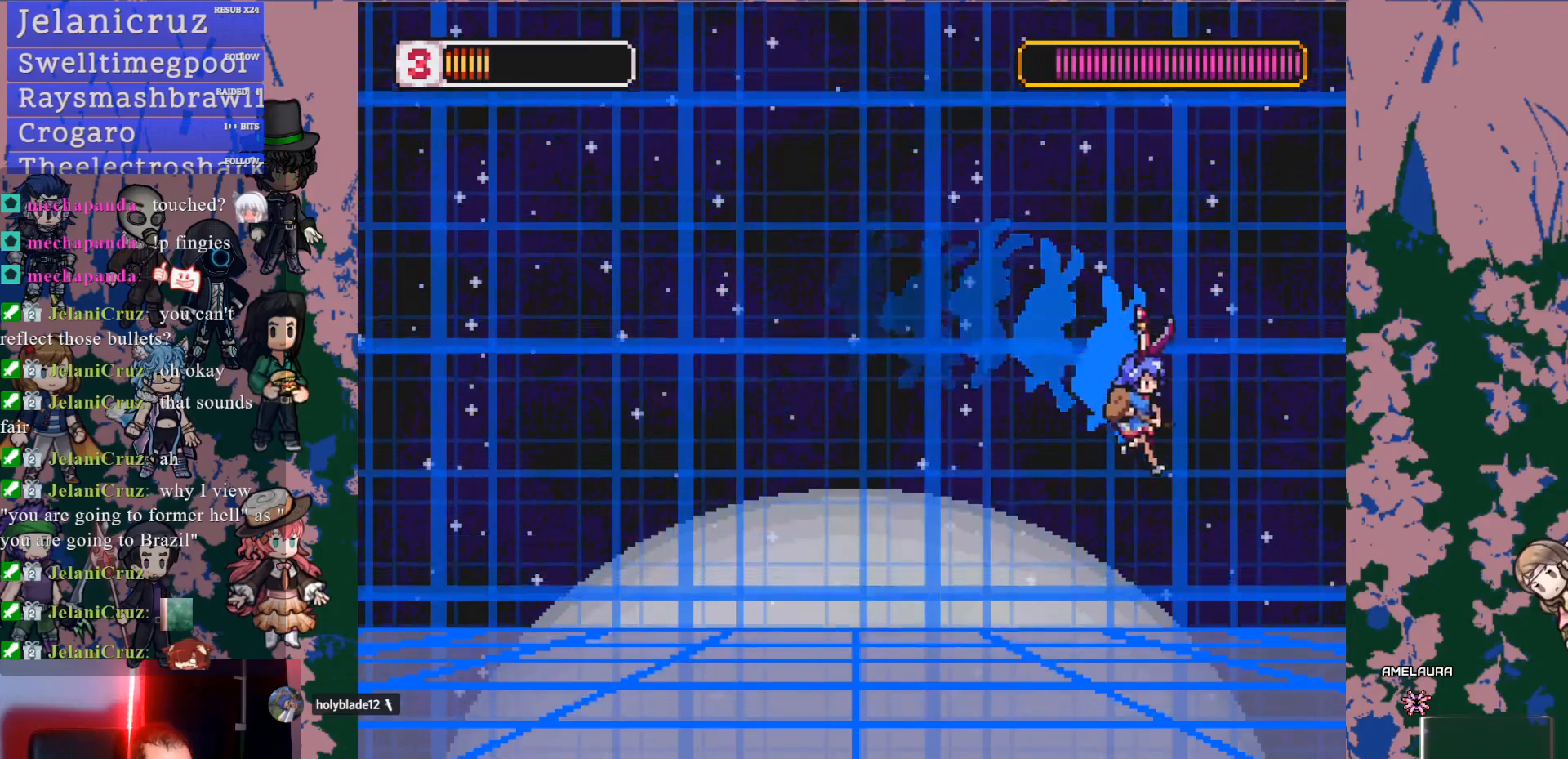
{"dt_ms": 500, "buttons": ["L1", "DPAD_RIGHT"], "left_stick": "center", "right_stick": "center", "events": [[100, "DPAD_RIGHT", "up"], [450, "DPAD_RIGHT", "down"], [483, "L1", "down"]]}
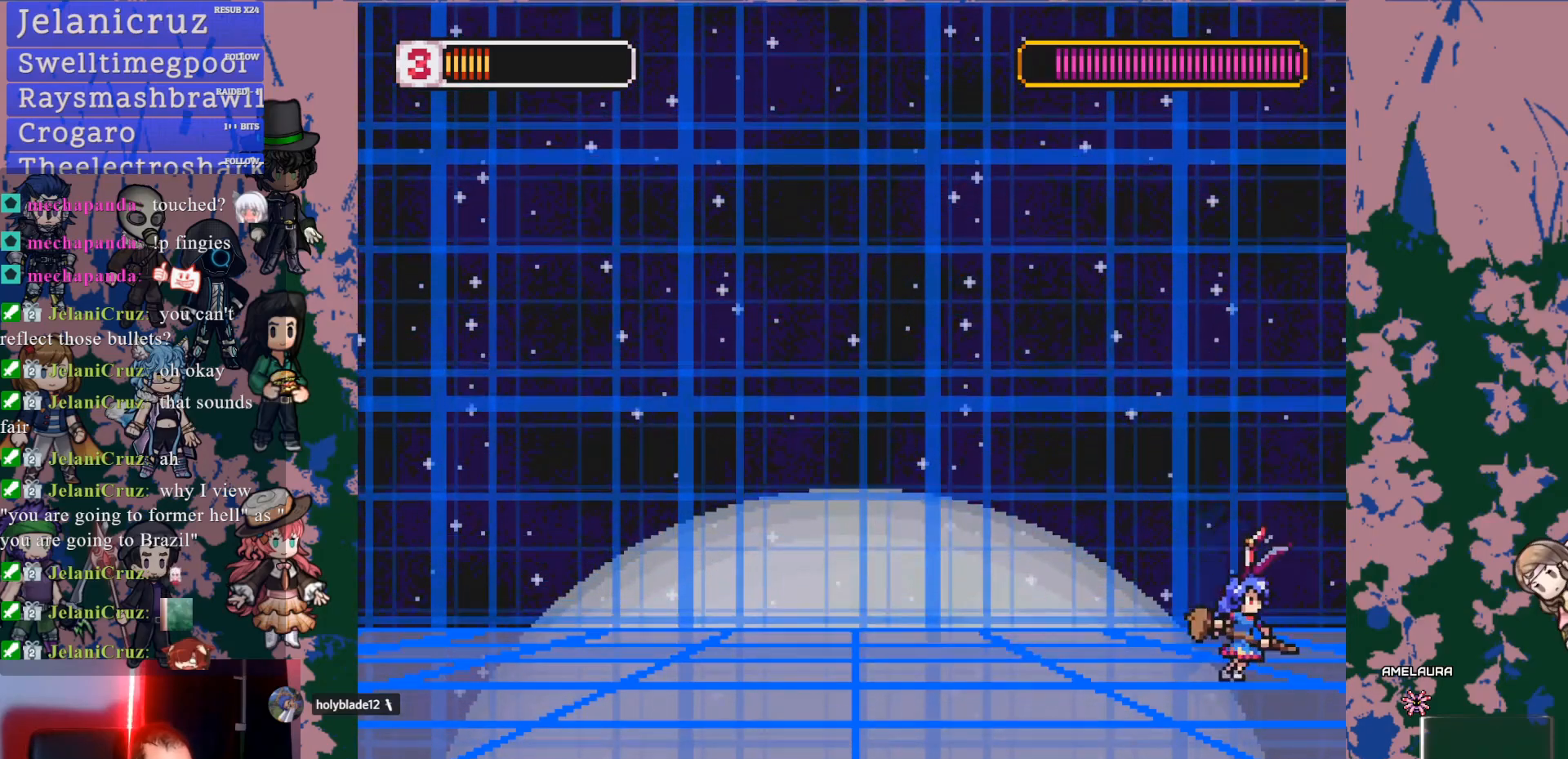
{"dt_ms": 500, "buttons": ["CROSS", "L1", "DPAD_UP", "DPAD_LEFT"], "left_stick": "center", "right_stick": "center", "events": [[67, "CROSS", "down"], [67, "DPAD_RIGHT", "up"], [67, "DPAD_UP", "down"], [117, "DPAD_LEFT", "down"]]}